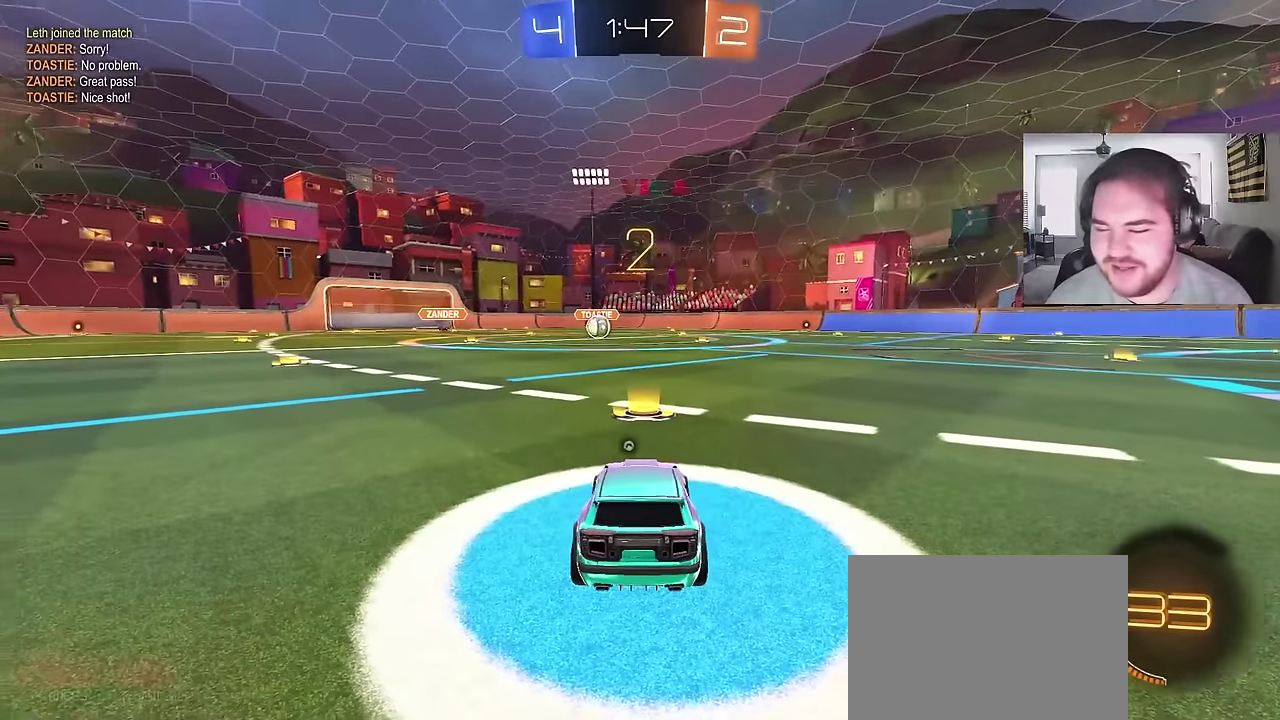
Gameplay with a controller (PlayStation layout); each line is a JSON object with the inputs held at the frame after it. "events" lists button and stick changes between this image and that frame as [ms after this image, input, new state], when the widget could be followed in between. Not read: L1.
{"buttons": ["CIRCLE", "TRIANGLE", "R2"], "left_stick": "center", "right_stick": "center", "events": [[33, "left_stick", "up"], [117, "TRIANGLE", "down"], [150, "left_stick", "center"], [233, "TRIANGLE", "up"], [350, "left_stick", "down-right"], [400, "left_stick", "up-left"], [450, "TRIANGLE", "down"], [483, "left_stick", "center"]]}
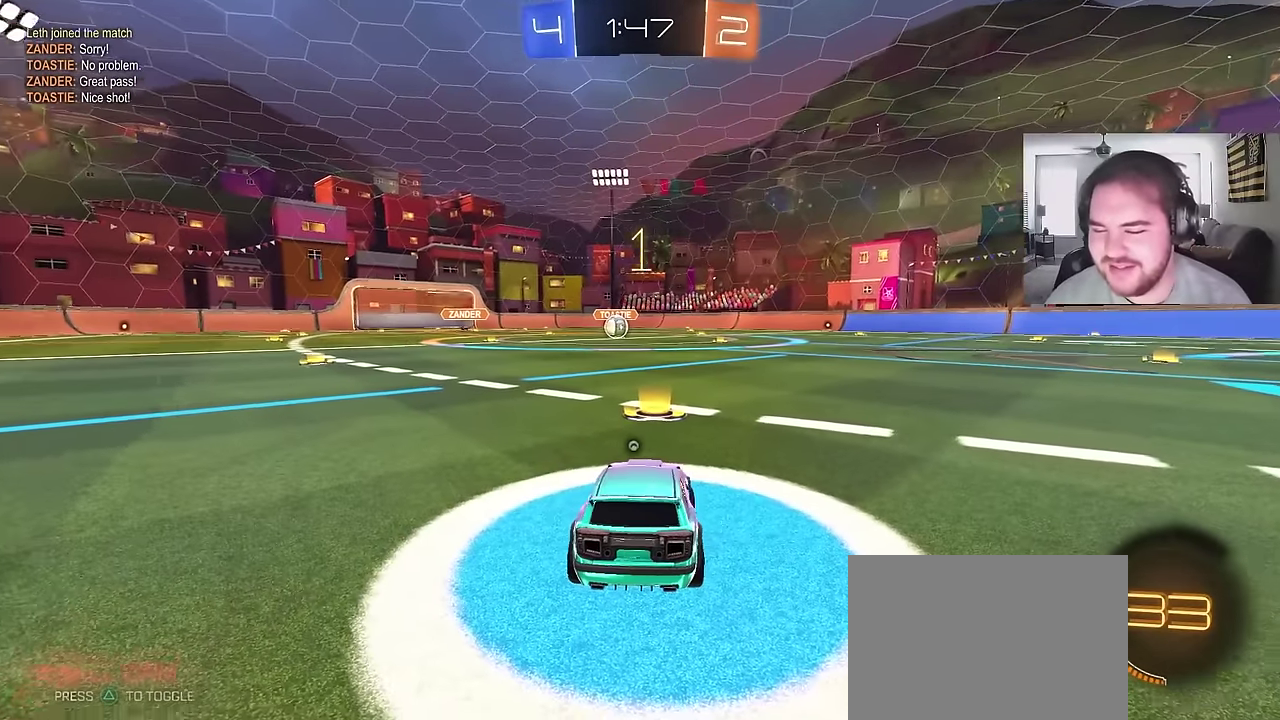
{"buttons": ["CIRCLE", "R2"], "left_stick": "up-left", "right_stick": "center", "events": [[33, "TRIANGLE", "up"], [233, "TRIANGLE", "down"], [367, "TRIANGLE", "up"], [500, "left_stick", "up-left"]]}
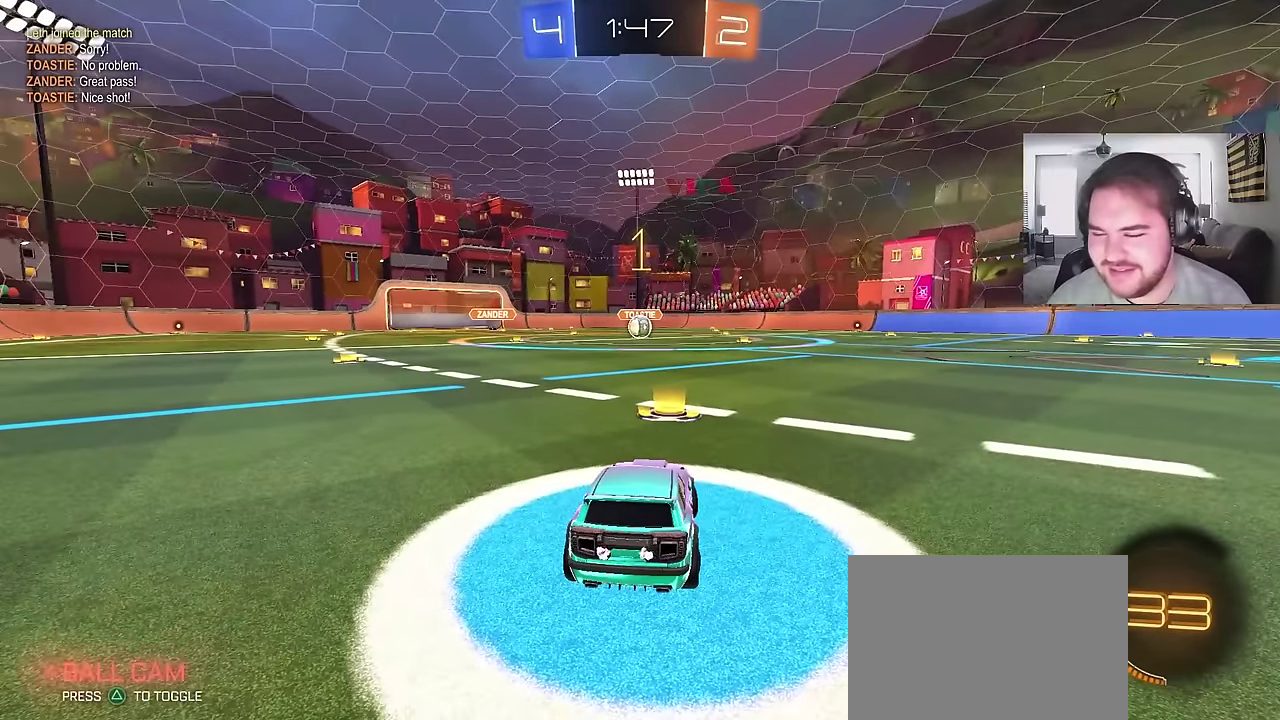
{"buttons": ["CIRCLE", "R2"], "left_stick": "center", "right_stick": "center", "events": [[83, "left_stick", "center"]]}
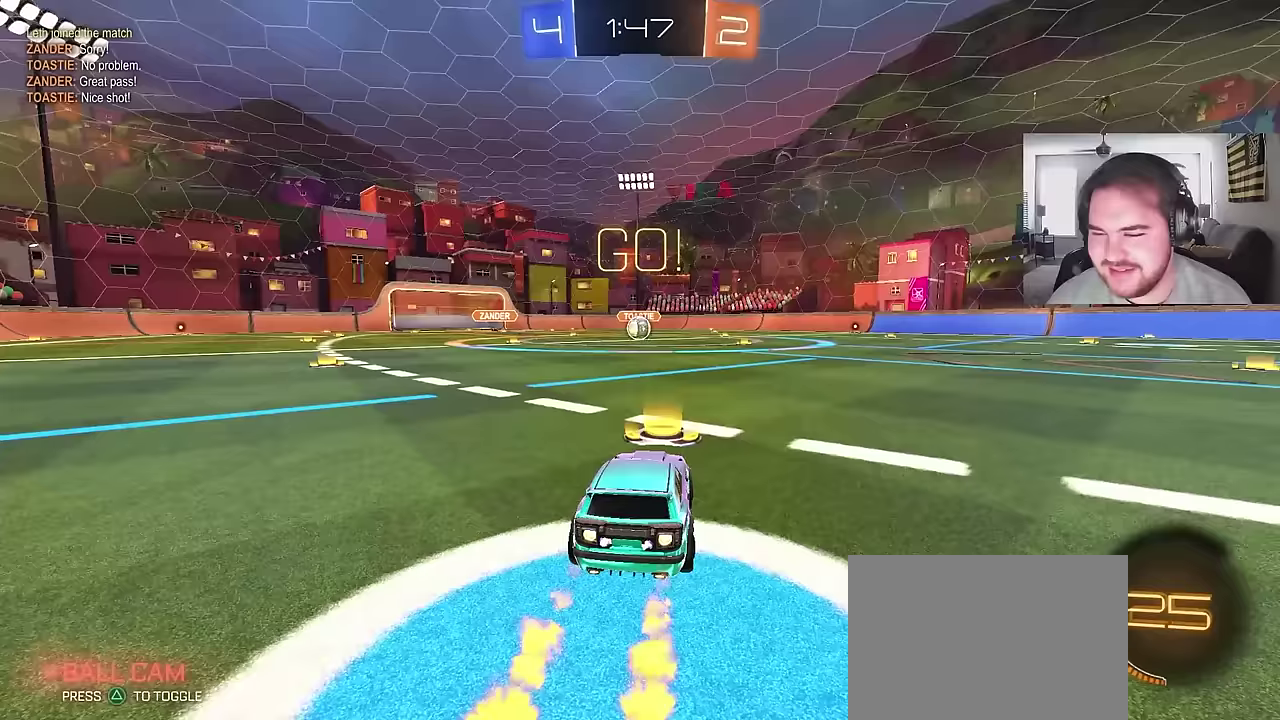
{"buttons": ["CIRCLE", "TRIANGLE", "R2"], "left_stick": "down", "right_stick": "center", "events": [[83, "left_stick", "up-right"], [133, "CROSS", "down"], [133, "left_stick", "up"], [183, "CROSS", "up"], [200, "left_stick", "up-left"], [233, "CROSS", "down"], [267, "TRIANGLE", "down"], [283, "left_stick", "down"], [350, "CROSS", "up"], [350, "TRIANGLE", "up"], [450, "TRIANGLE", "down"]]}
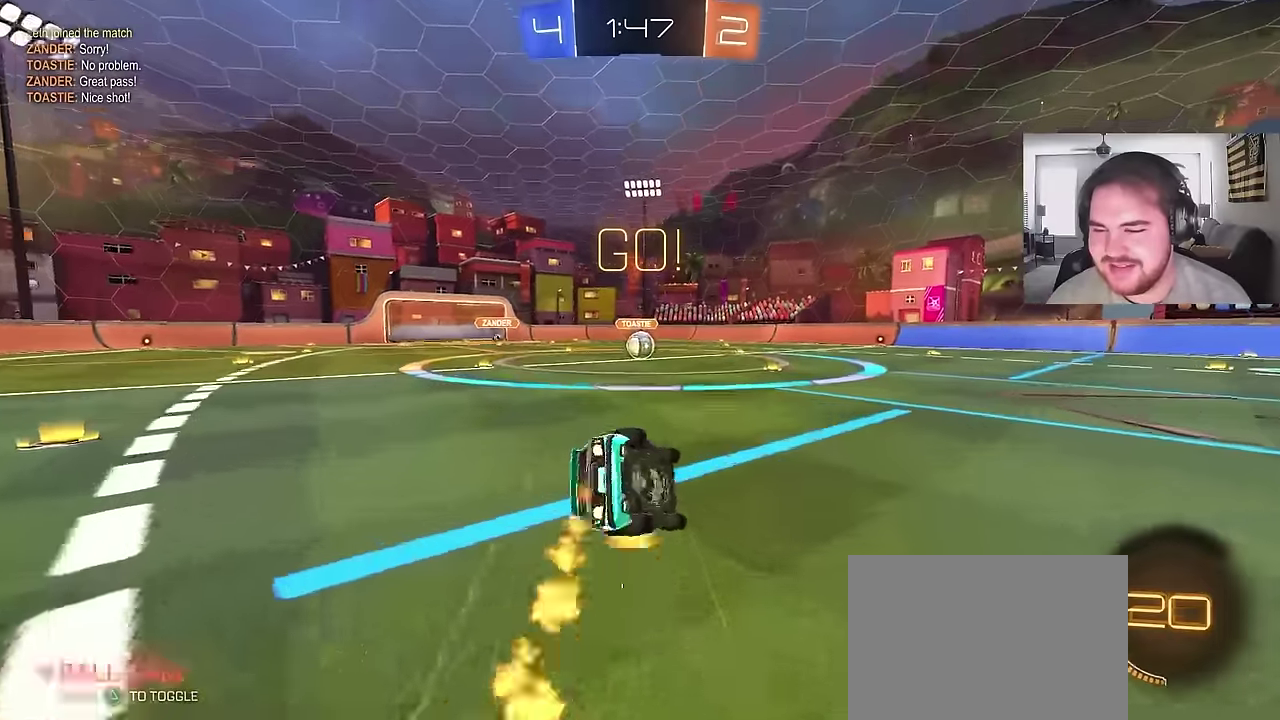
{"buttons": ["CIRCLE", "R2"], "left_stick": "down-left", "right_stick": "center", "events": [[117, "TRIANGLE", "up"], [200, "left_stick", "down-left"]]}
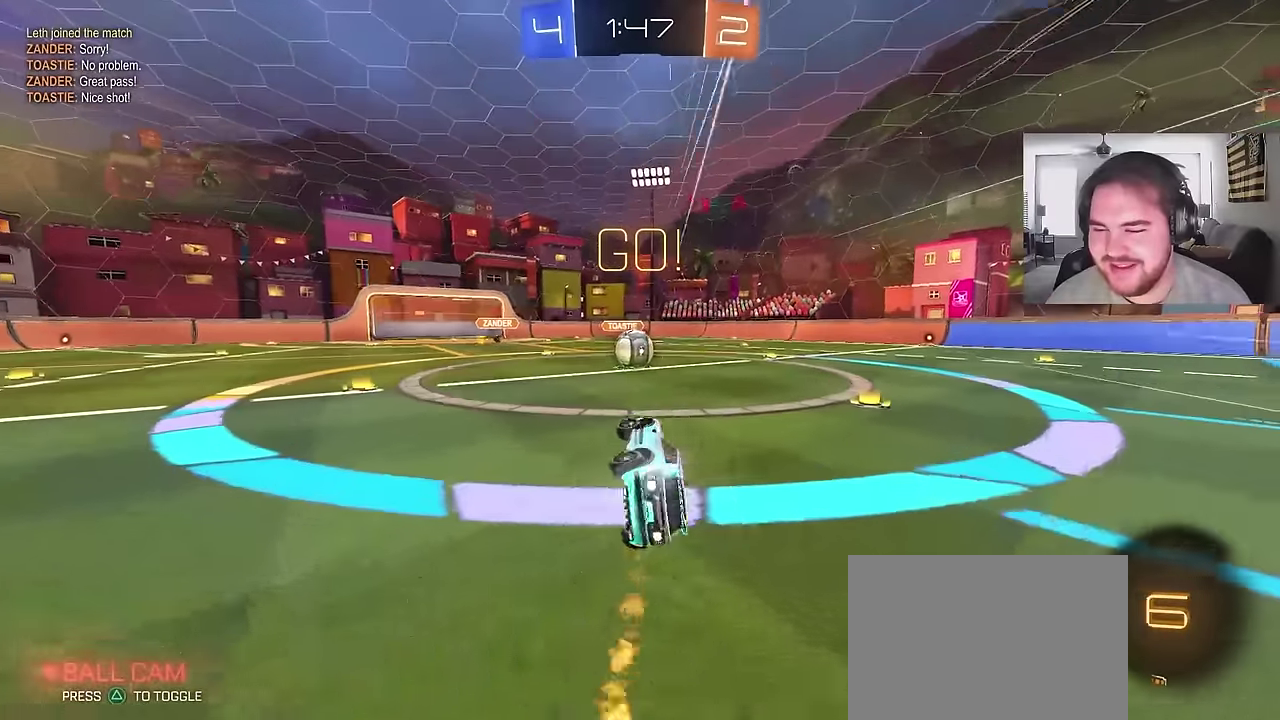
{"buttons": ["CROSS", "R2"], "left_stick": "up-right", "right_stick": "center"}
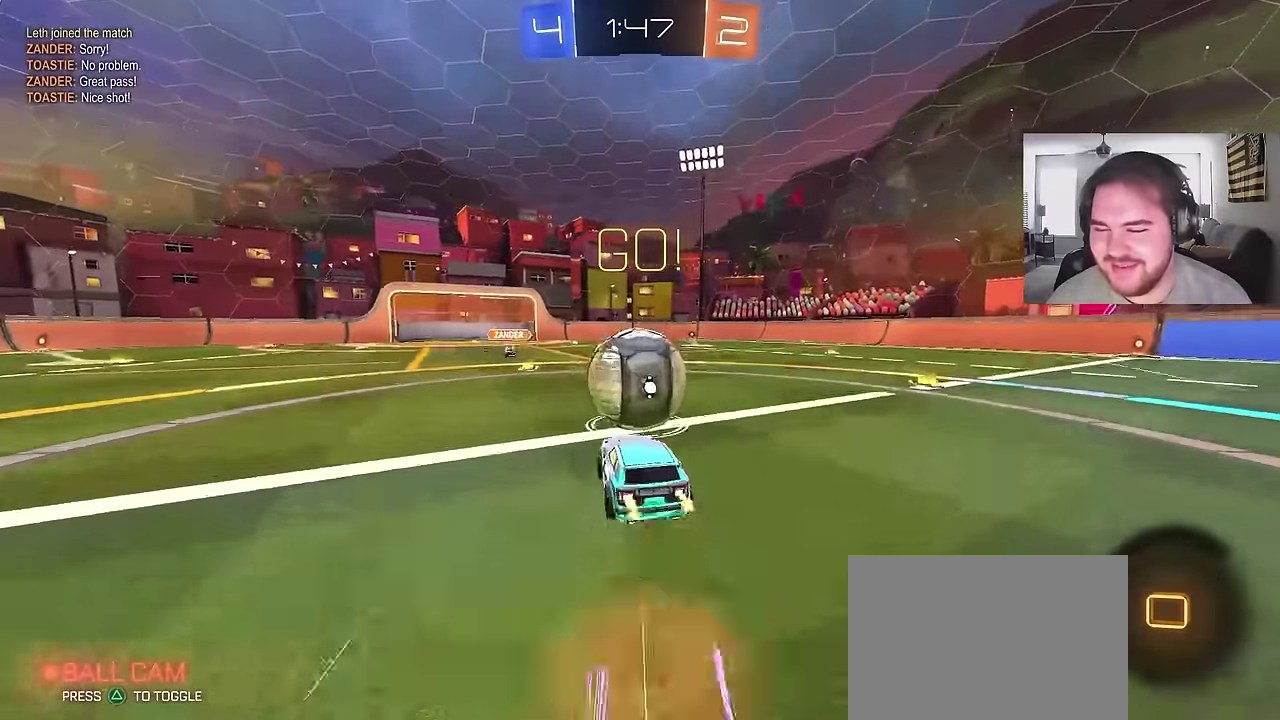
{"buttons": ["CROSS", "R2"], "left_stick": "down-right", "right_stick": "center"}
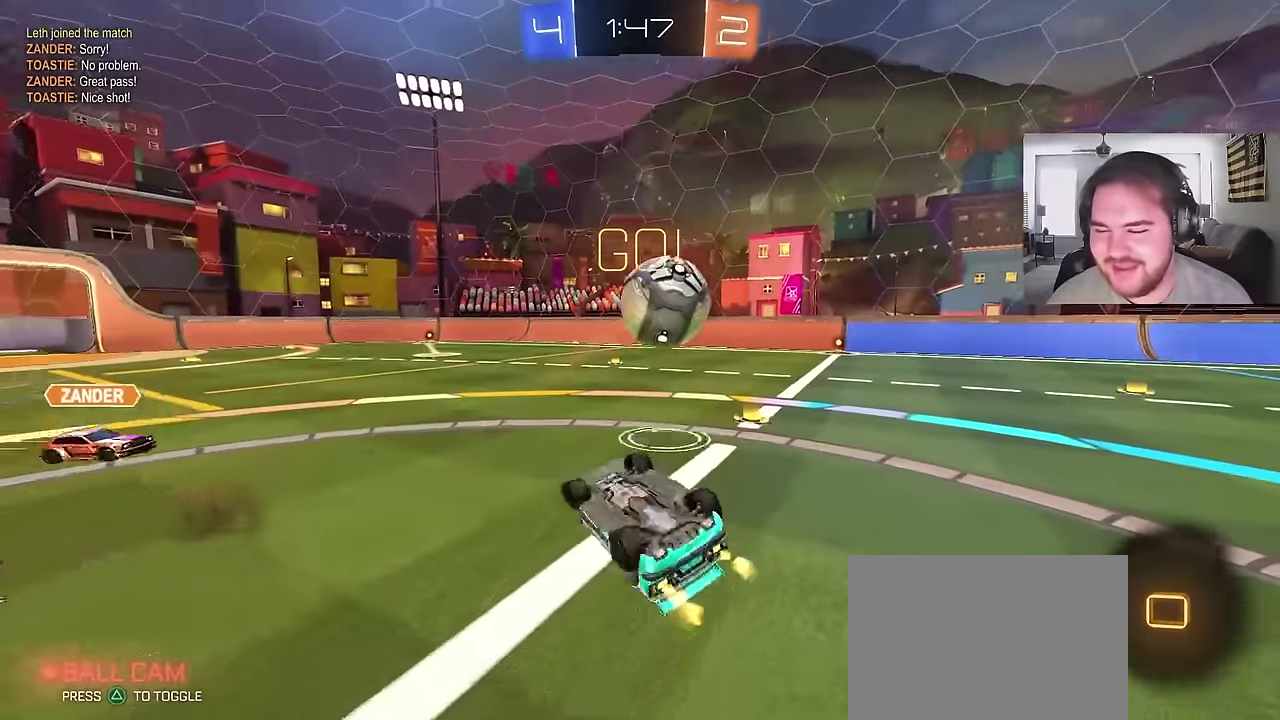
{"buttons": ["SQUARE", "R2"], "left_stick": "center", "right_stick": "center", "events": [[100, "CROSS", "up"], [283, "SQUARE", "down"], [317, "left_stick", "right"], [467, "left_stick", "center"]]}
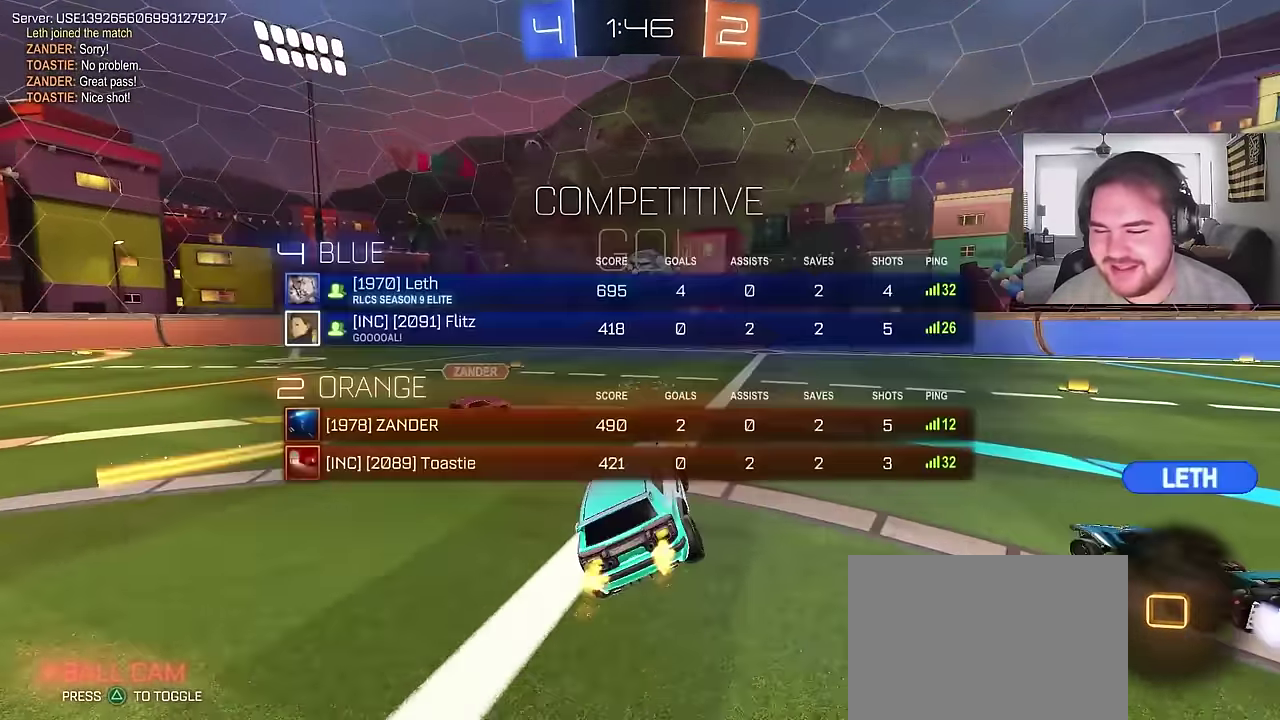
{"buttons": ["CIRCLE", "R2"], "left_stick": "up-right", "right_stick": "center", "events": [[100, "SQUARE", "up"], [283, "left_stick", "up-right"], [433, "CIRCLE", "down"]]}
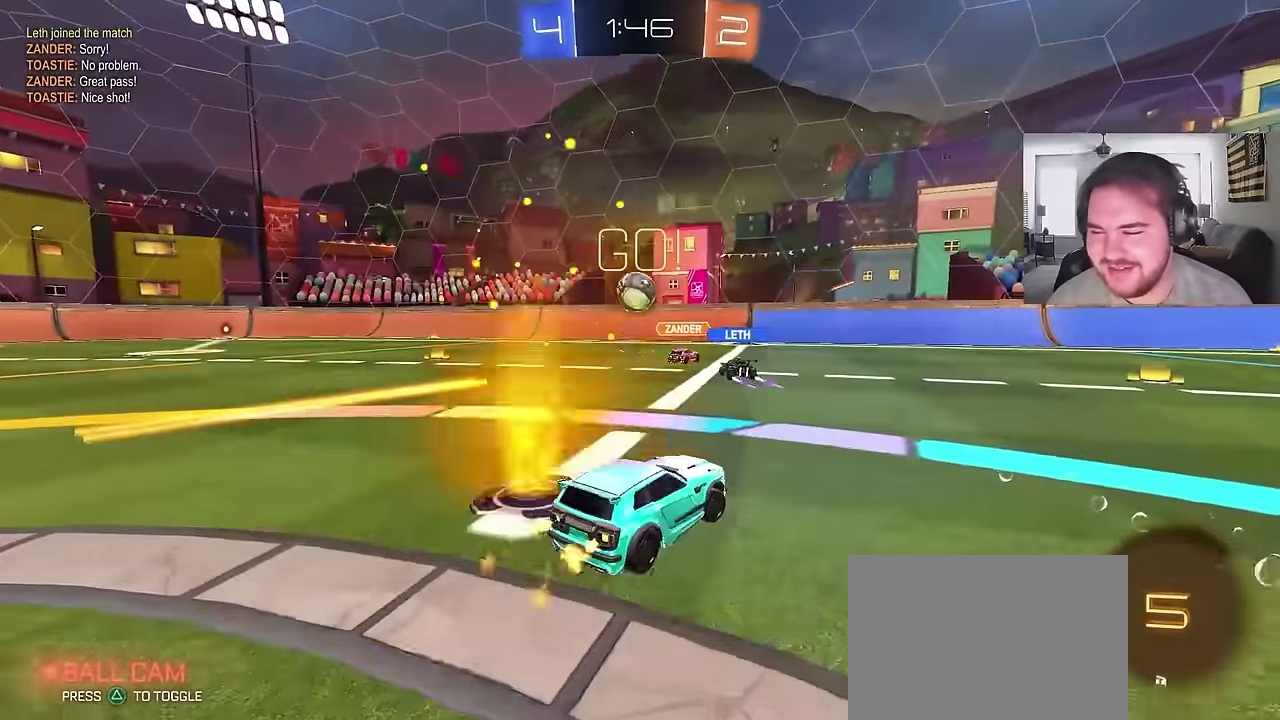
{"buttons": ["CROSS", "CIRCLE", "R2"], "left_stick": "up", "right_stick": "center", "events": [[150, "left_stick", "center"], [433, "CROSS", "down"], [467, "left_stick", "up"]]}
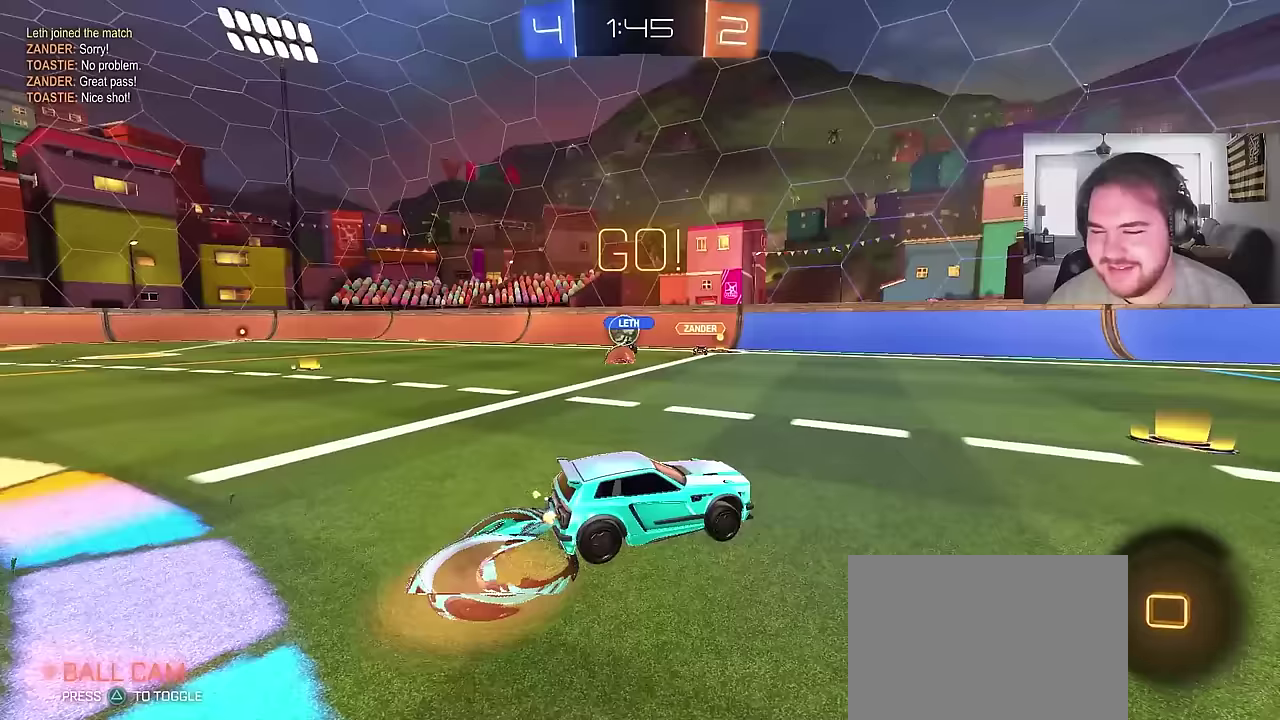
{"buttons": ["R2"], "left_stick": "center", "right_stick": "center", "events": [[150, "CIRCLE", "up"], [267, "CROSS", "up"], [450, "left_stick", "center"]]}
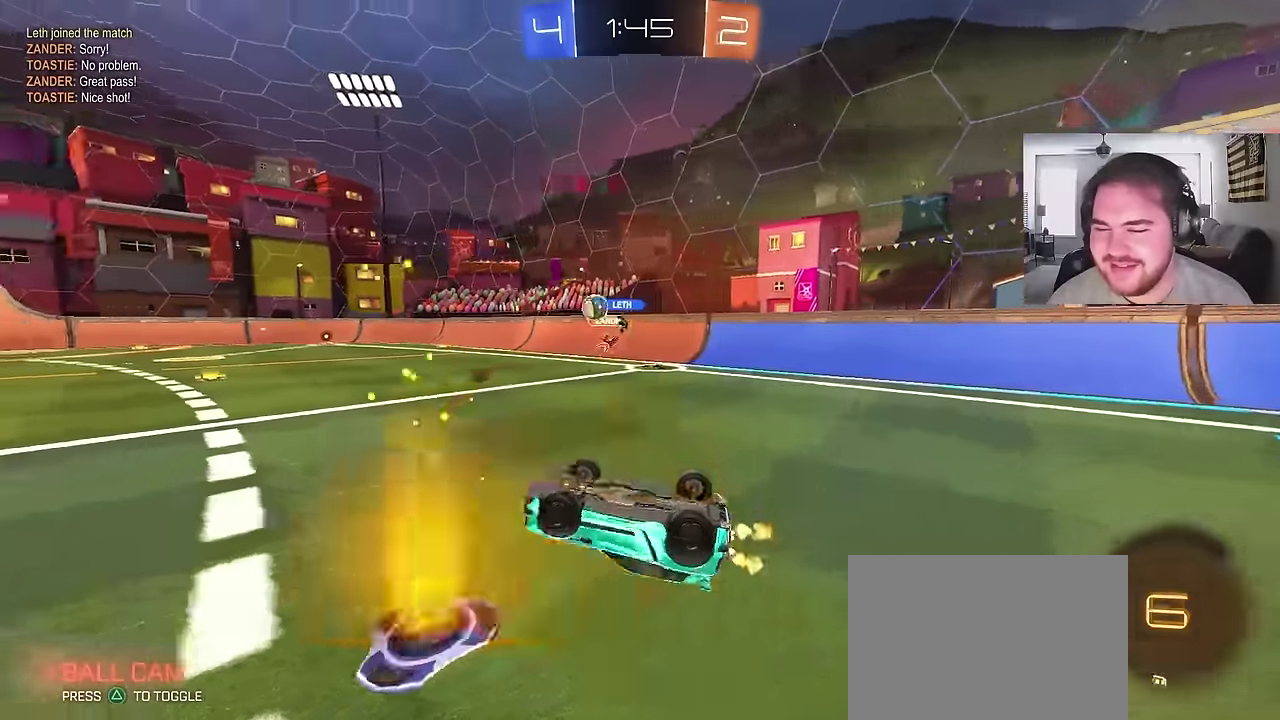
{"buttons": ["R2"], "left_stick": "center", "right_stick": "center", "events": []}
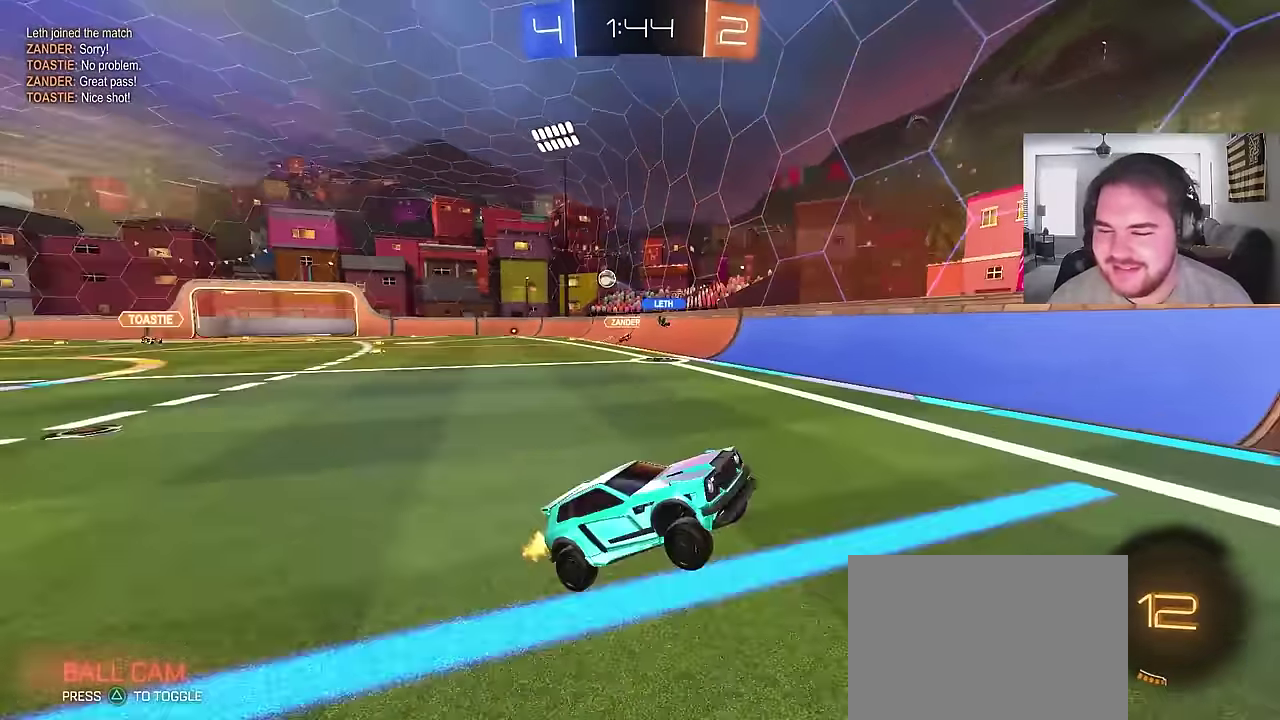
{"buttons": ["CIRCLE", "R2"], "left_stick": "up-right", "right_stick": "center", "events": [[83, "TRIANGLE", "down"], [200, "left_stick", "up-right"], [233, "CIRCLE", "down"], [250, "TRIANGLE", "up"]]}
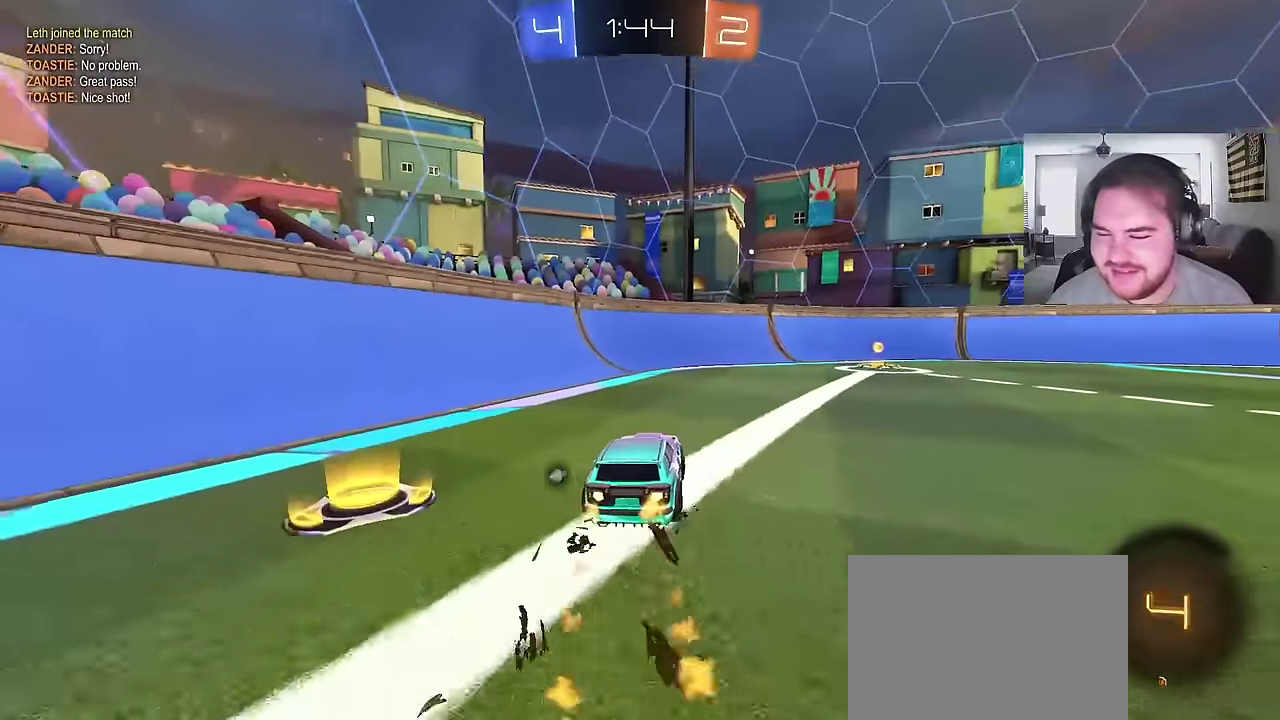
{"buttons": ["R2"], "left_stick": "up-right", "right_stick": "center", "events": [[300, "left_stick", "center"], [333, "TRIANGLE", "down"], [450, "left_stick", "up-right"], [467, "CIRCLE", "up"], [467, "TRIANGLE", "up"]]}
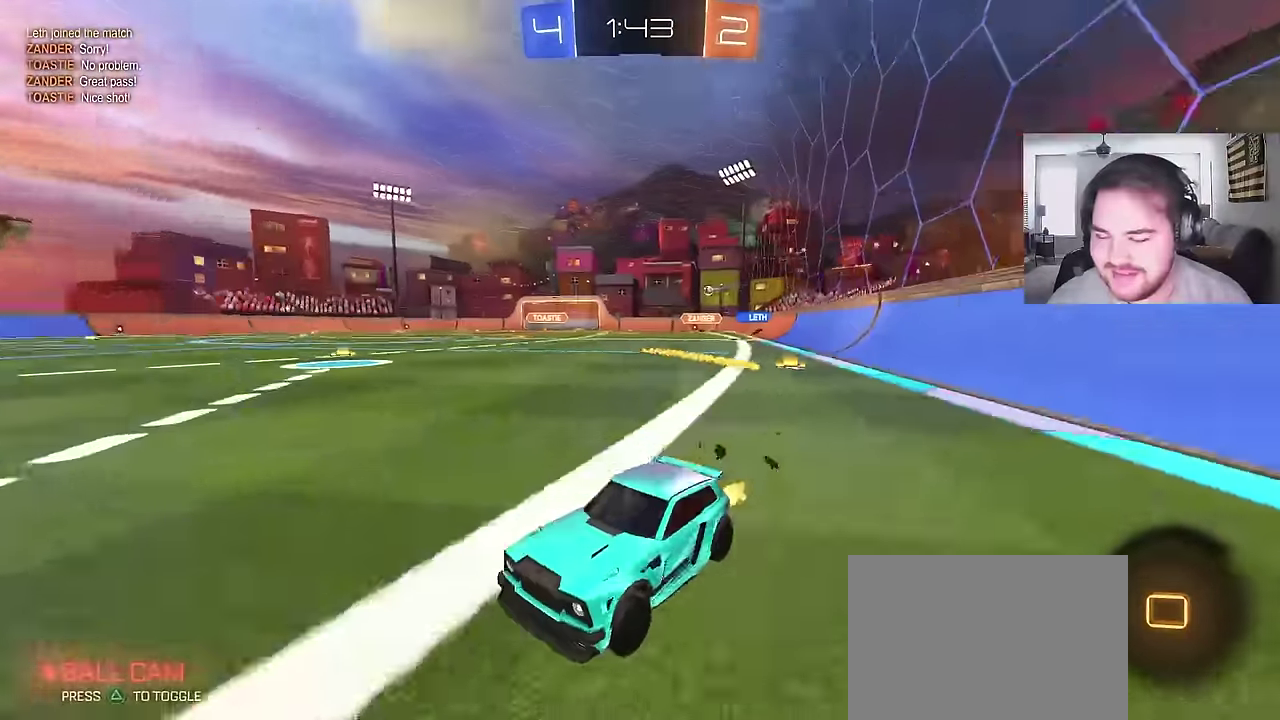
{"buttons": ["CIRCLE", "R2"], "left_stick": "up-right", "right_stick": "center", "events": [[150, "CIRCLE", "down"]]}
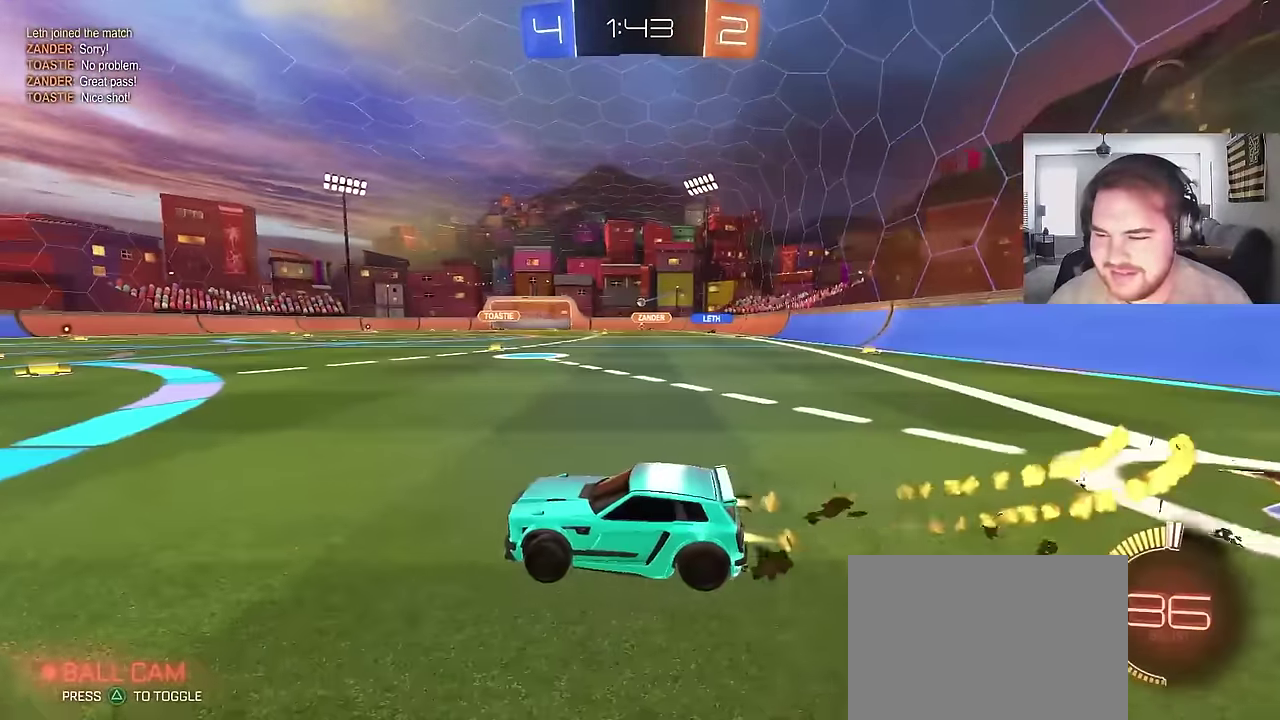
{"buttons": ["CROSS", "R2"], "left_stick": "up-right", "right_stick": "center"}
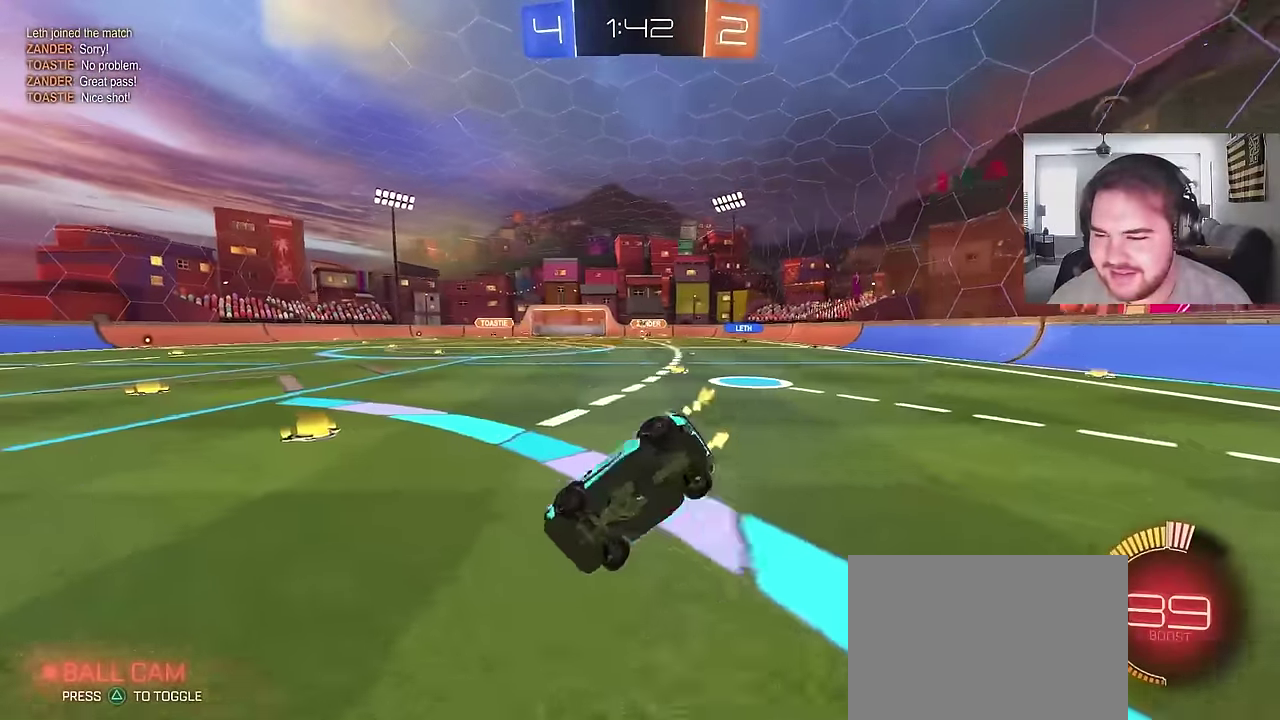
{"buttons": ["R2"], "left_stick": "center", "right_stick": "center"}
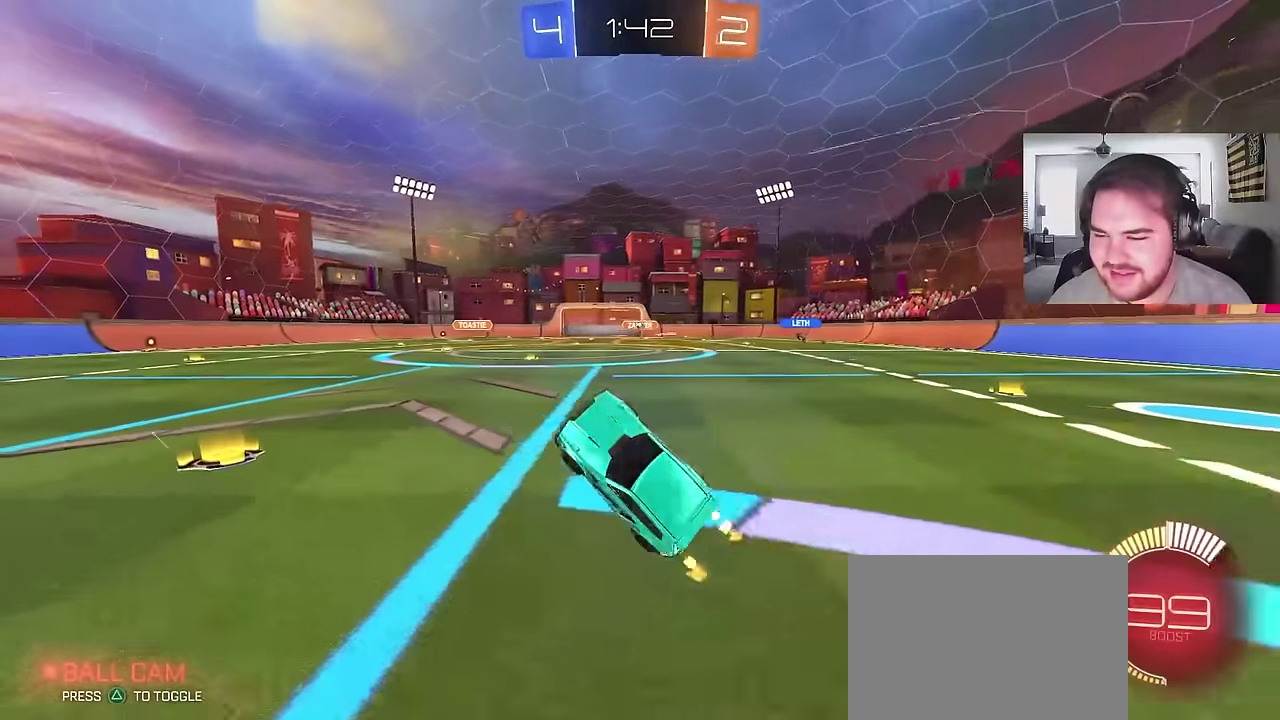
{"buttons": ["R2"], "left_stick": "up-right", "right_stick": "center", "events": [[367, "left_stick", "up-right"]]}
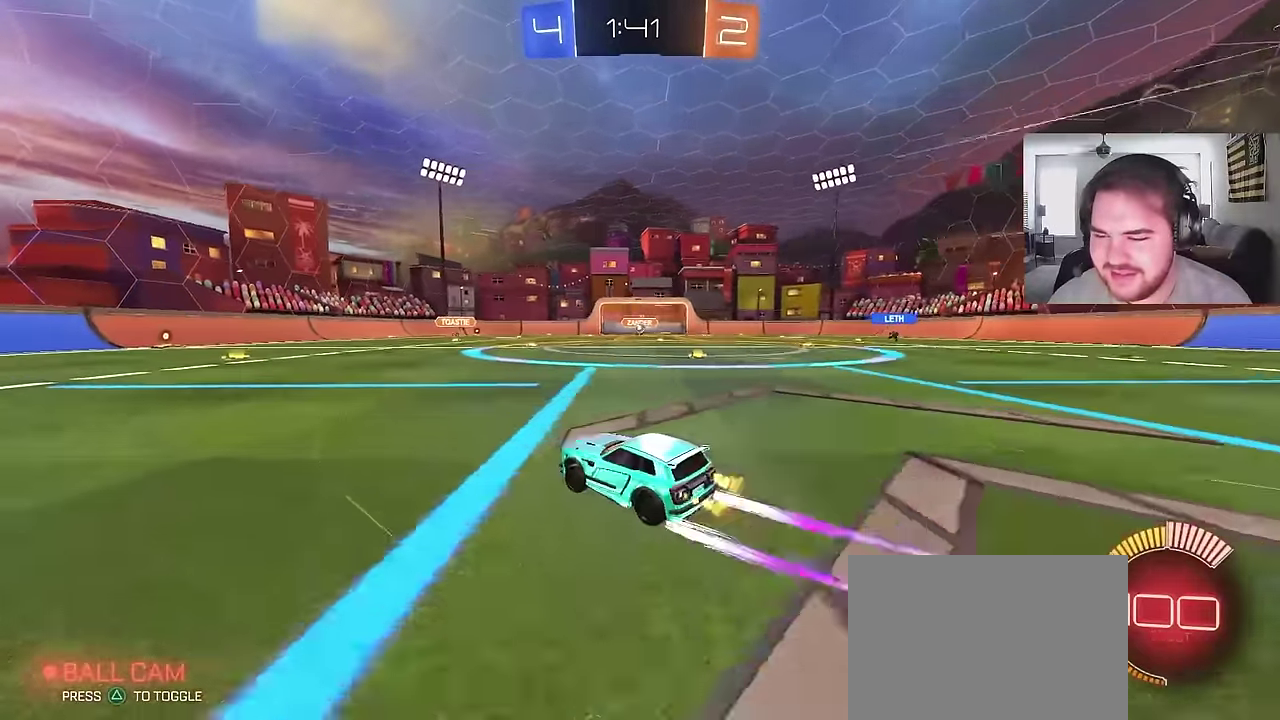
{"buttons": ["R2"], "left_stick": "right", "right_stick": "center", "events": [[67, "left_stick", "center"], [417, "left_stick", "up-right"], [467, "left_stick", "right"]]}
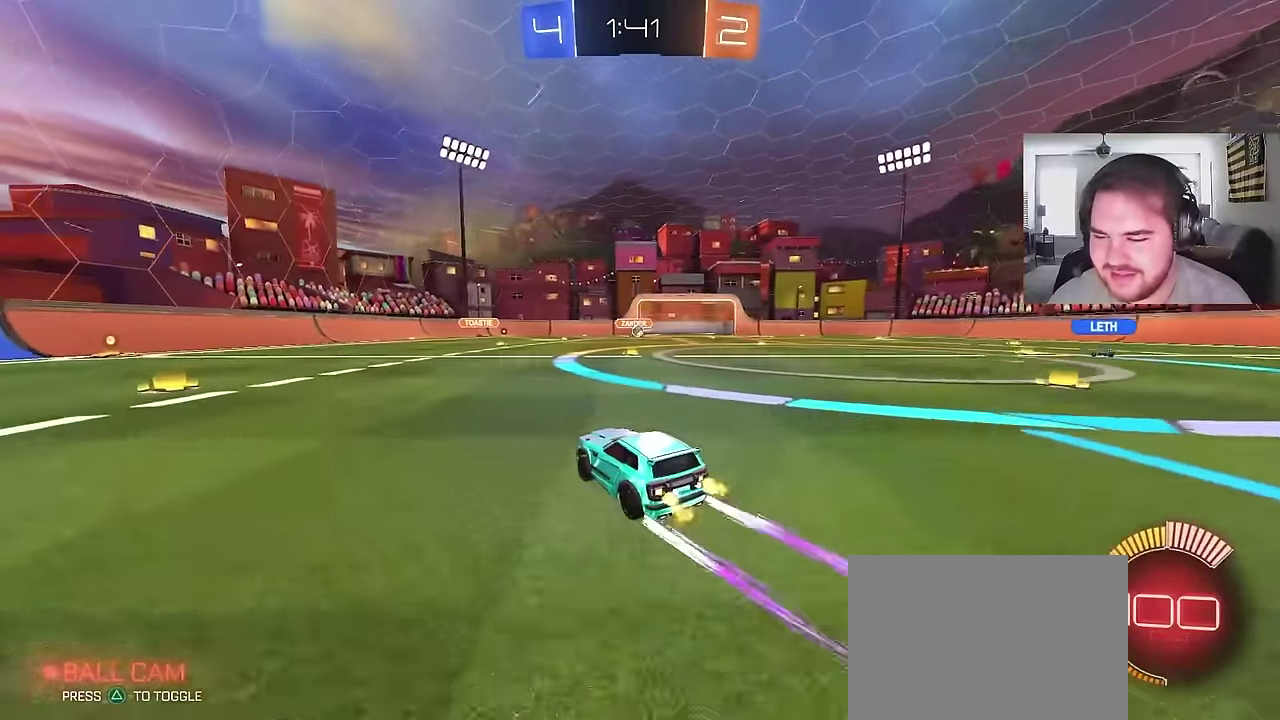
{"buttons": ["R2"], "left_stick": "left", "right_stick": "center", "events": [[133, "left_stick", "center"], [367, "left_stick", "left"]]}
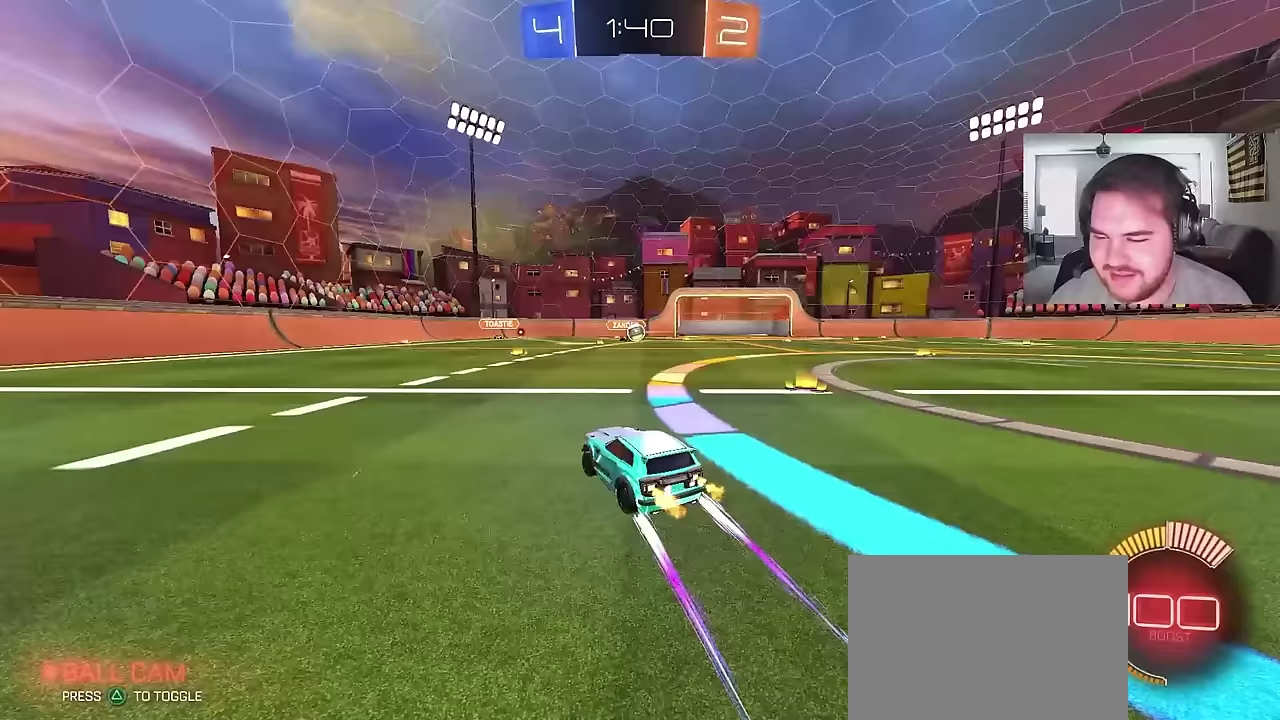
{"buttons": ["R2"], "left_stick": "up-left", "right_stick": "center"}
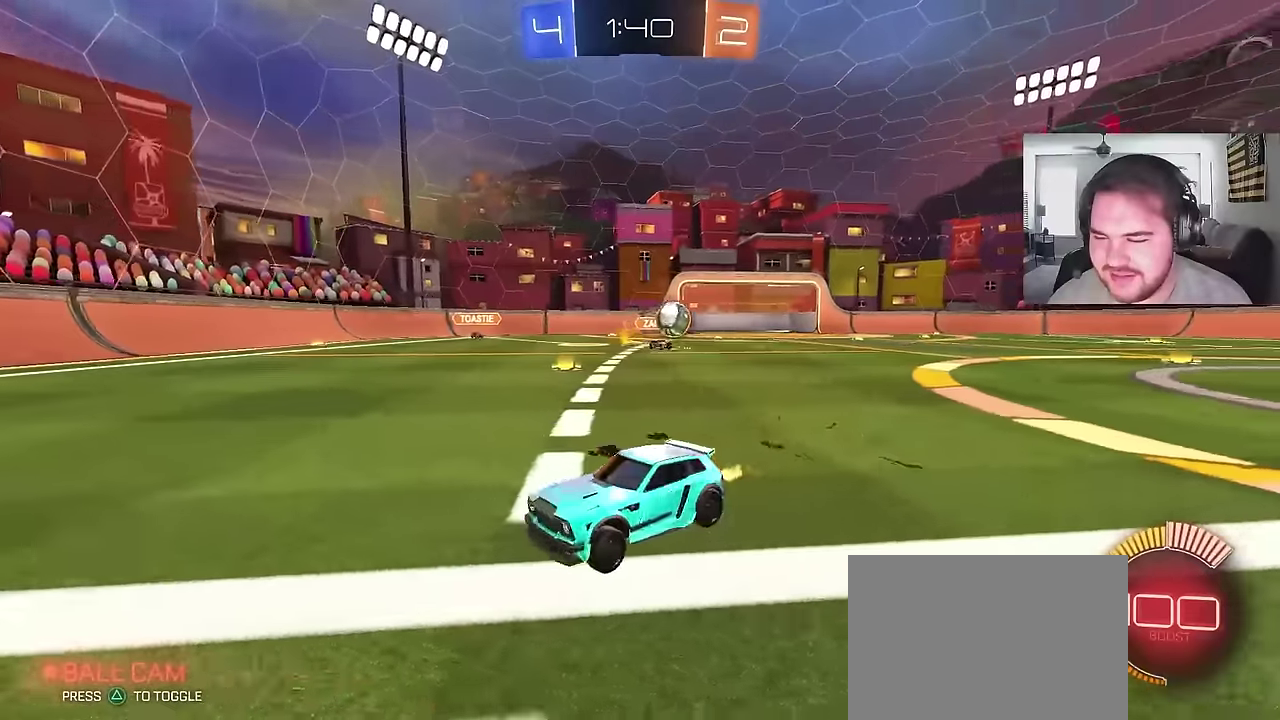
{"buttons": ["CIRCLE", "R2"], "left_stick": "up-left", "right_stick": "center", "events": [[33, "CIRCLE", "down"]]}
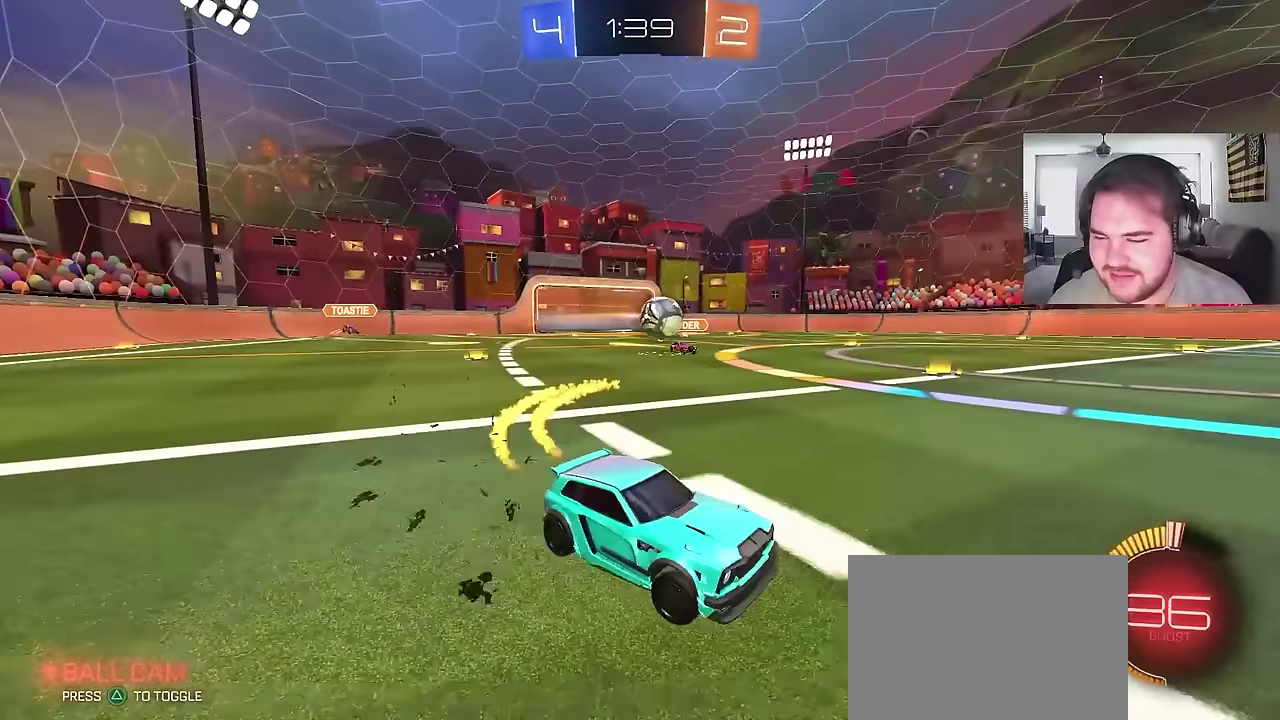
{"buttons": ["CROSS", "L2"], "left_stick": "down-right", "right_stick": "center", "events": [[100, "CIRCLE", "up"], [367, "L2", "down"], [367, "left_stick", "left"], [400, "R2", "up"], [417, "left_stick", "center"], [467, "left_stick", "down-right"], [500, "CROSS", "down"]]}
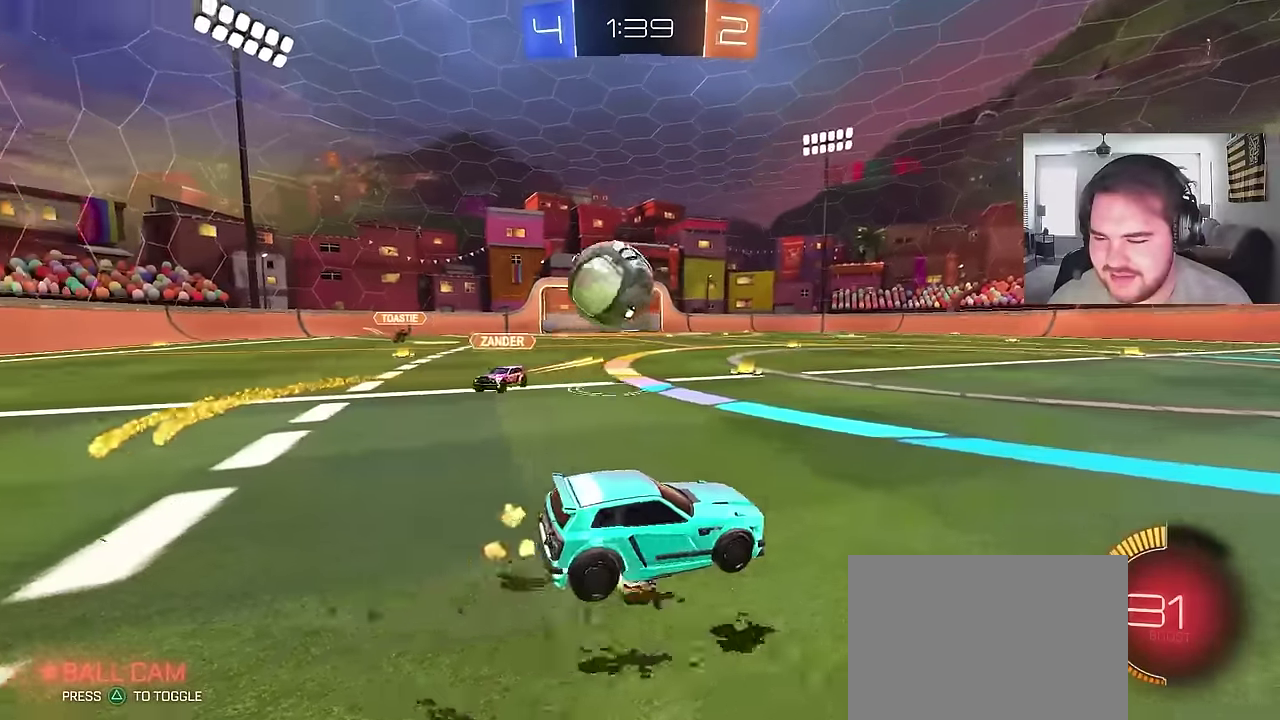
{"buttons": [], "left_stick": "up-right", "right_stick": "center"}
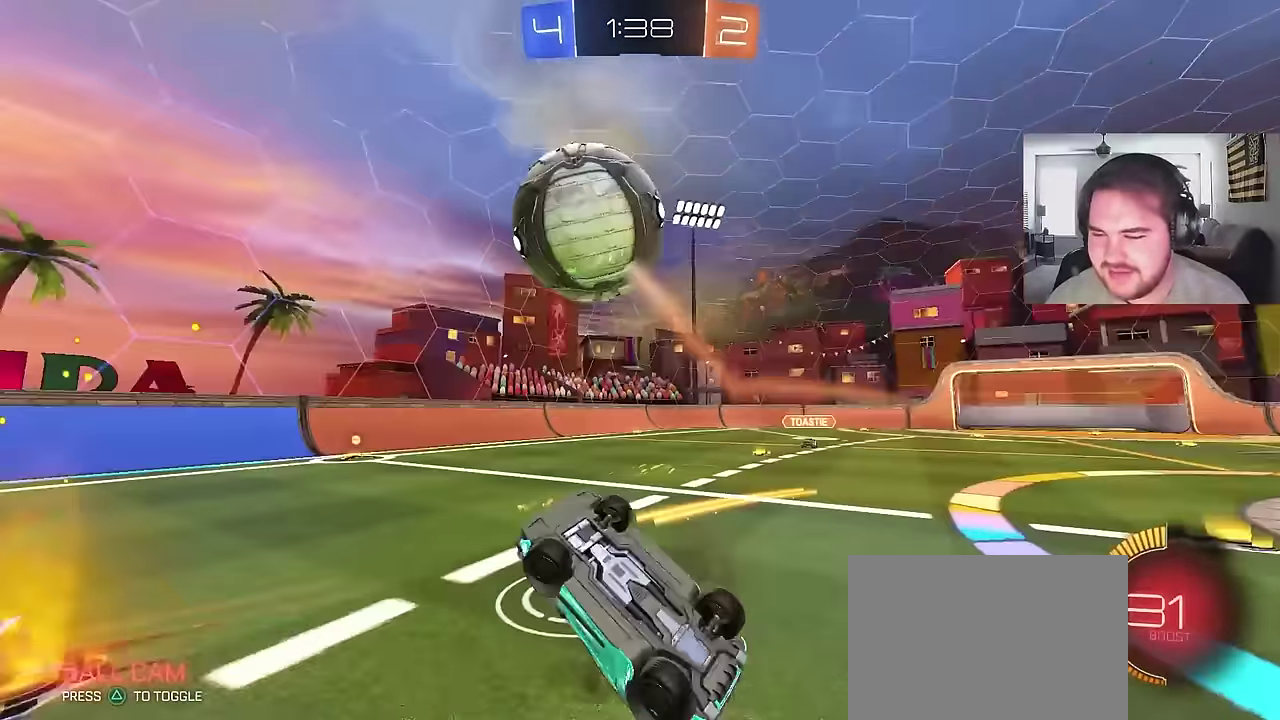
{"buttons": ["CIRCLE"], "left_stick": "center", "right_stick": "center", "events": [[283, "CIRCLE", "down"], [500, "left_stick", "center"]]}
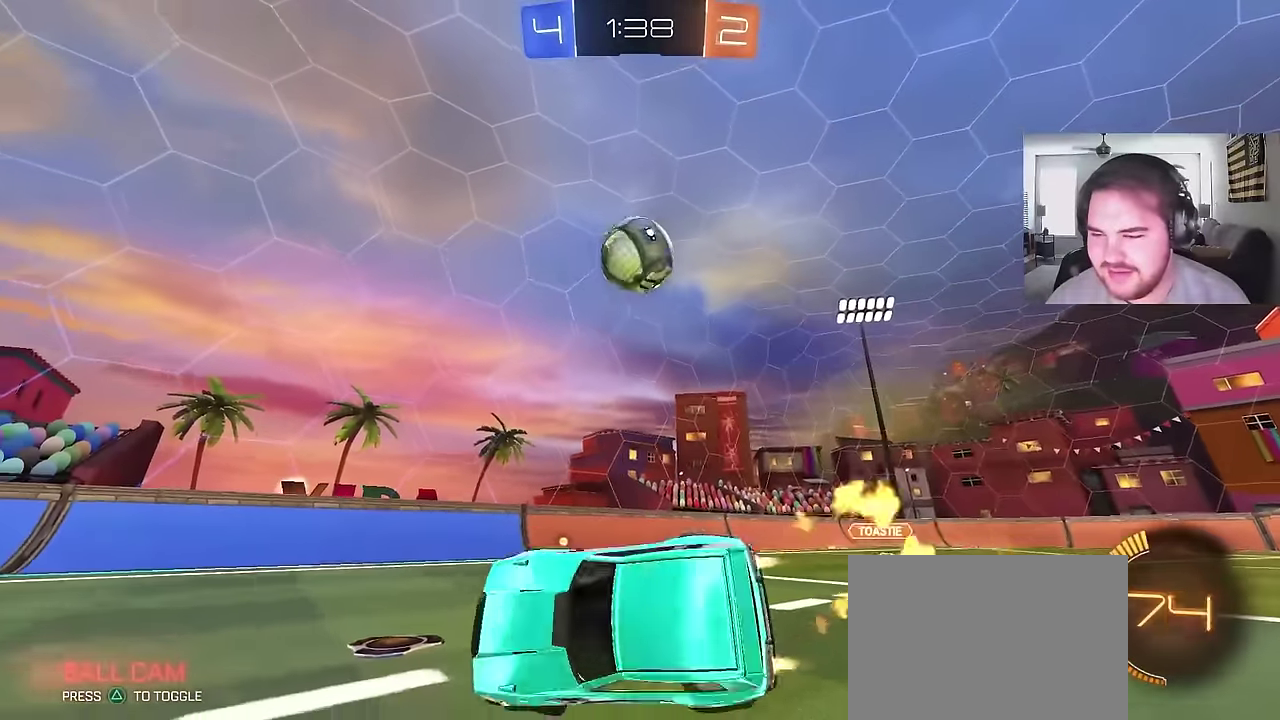
{"buttons": ["CIRCLE", "R2"], "left_stick": "up-right", "right_stick": "center", "events": [[150, "left_stick", "up-right"], [350, "R2", "down"]]}
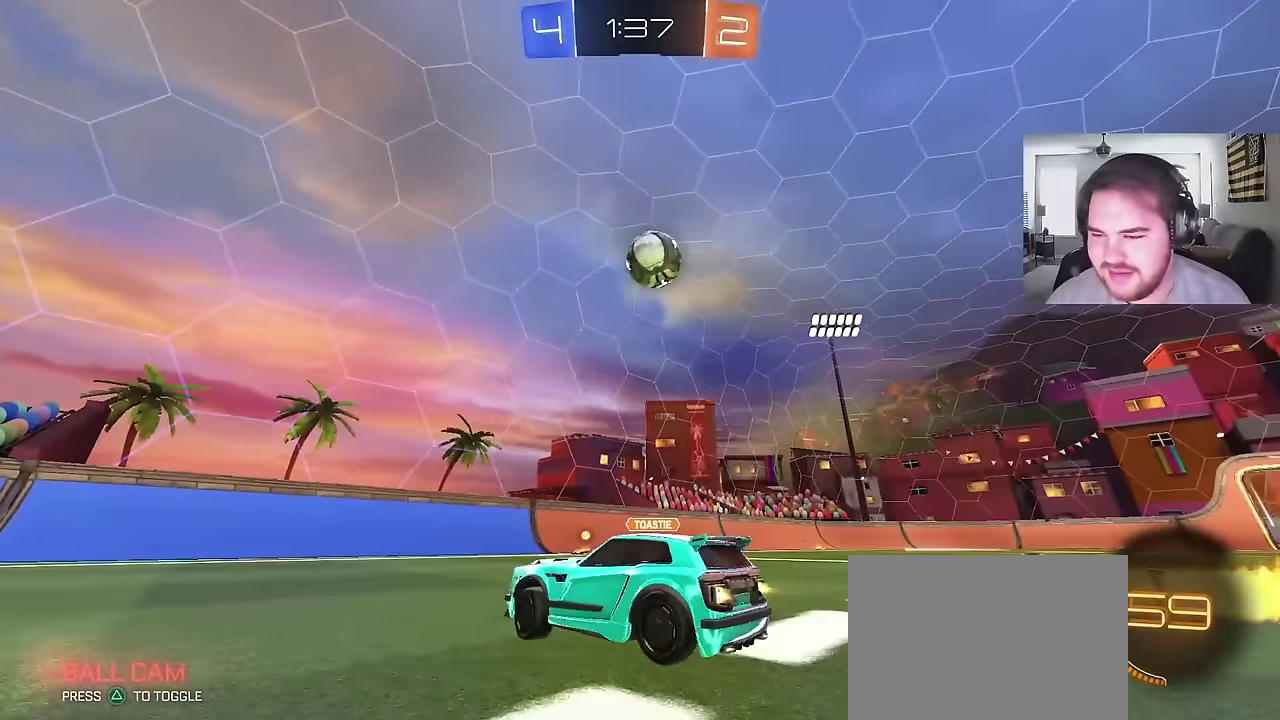
{"buttons": ["CROSS", "CIRCLE", "R2"], "left_stick": "center", "right_stick": "center", "events": [[183, "left_stick", "right"], [233, "CROSS", "down"], [233, "left_stick", "down-right"], [400, "CROSS", "up"], [400, "left_stick", "center"], [450, "CROSS", "down"]]}
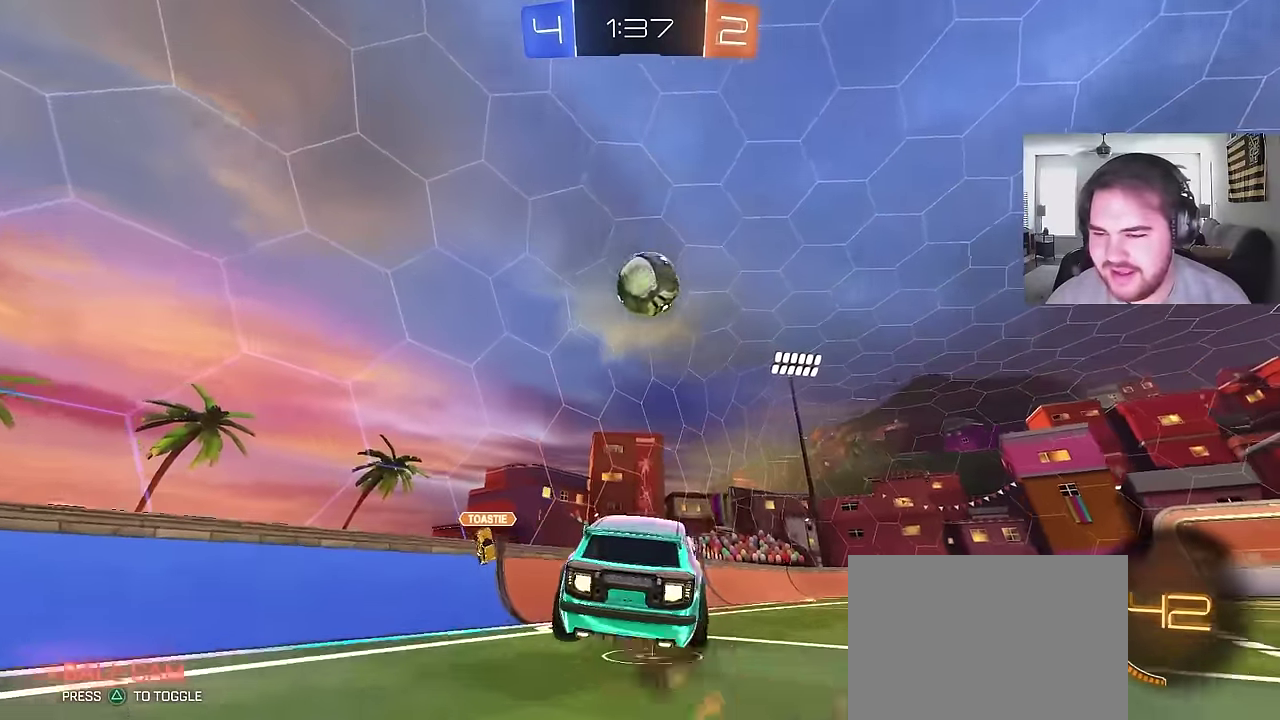
{"buttons": ["CIRCLE"], "left_stick": "up", "right_stick": "center"}
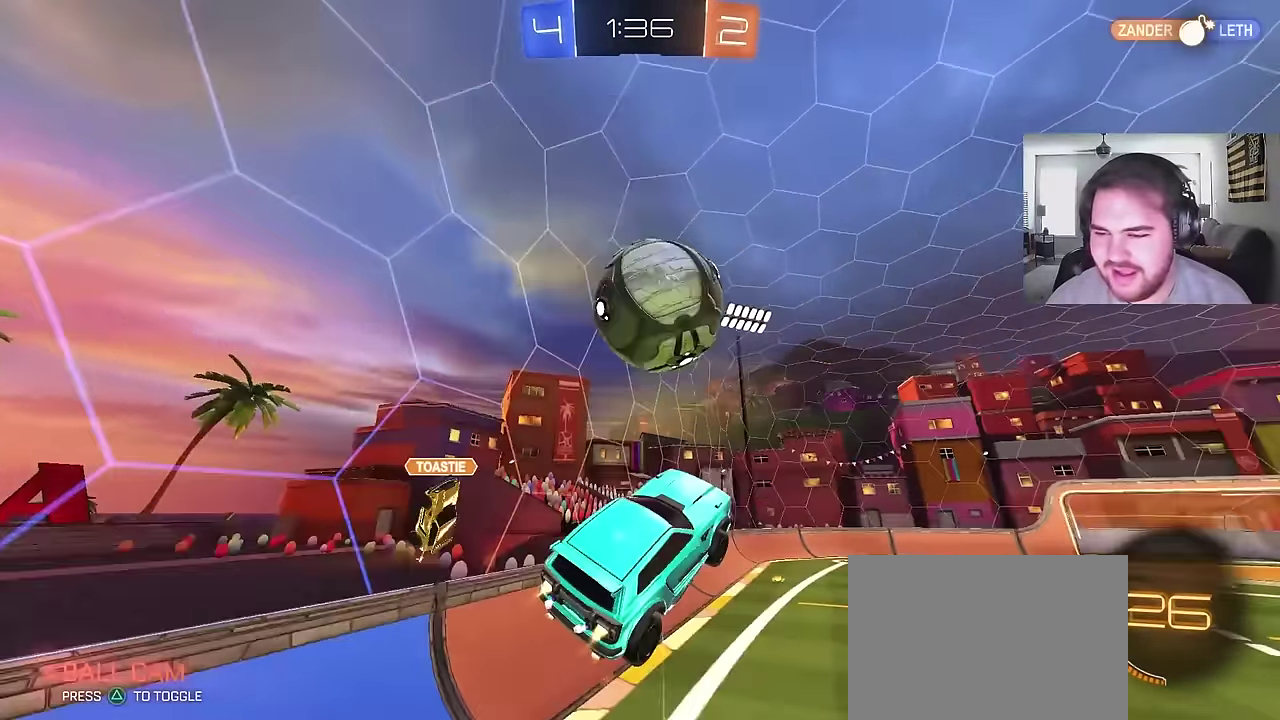
{"buttons": [], "left_stick": "center", "right_stick": "center"}
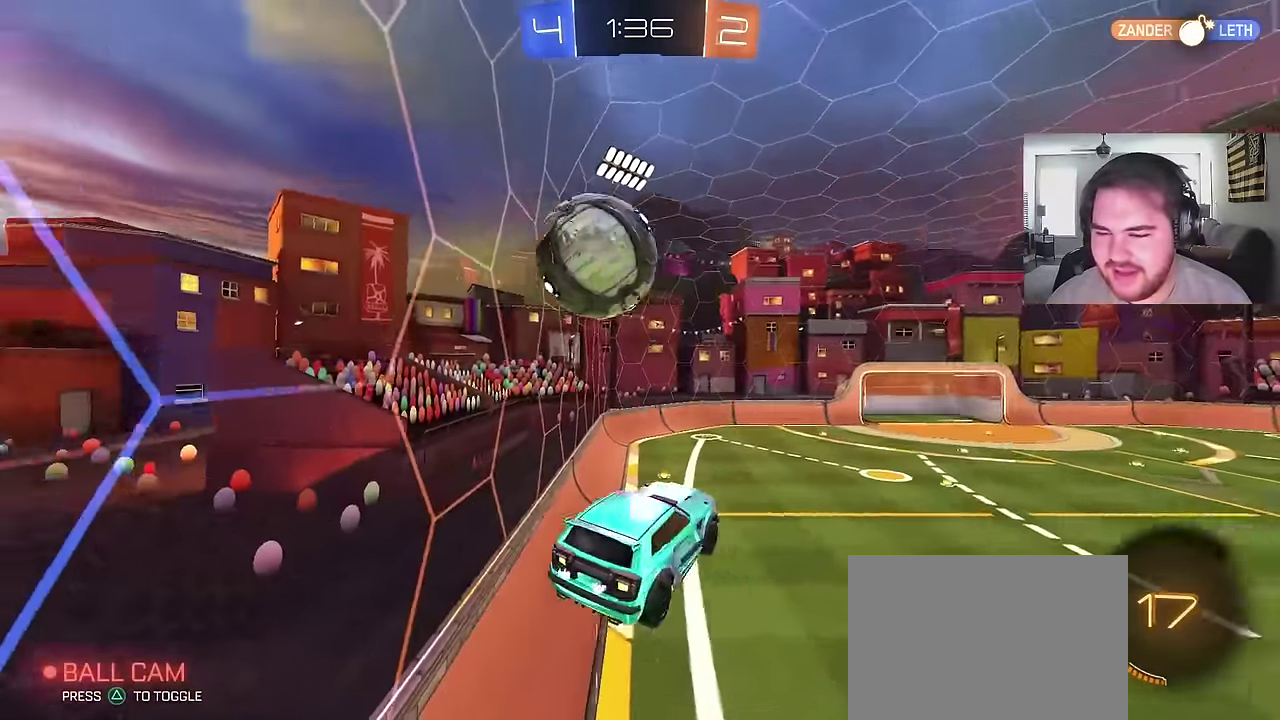
{"buttons": [], "left_stick": "left", "right_stick": "center", "events": [[17, "R2", "down"], [50, "left_stick", "right"], [183, "left_stick", "down-left"], [233, "R2", "up"], [367, "left_stick", "left"]]}
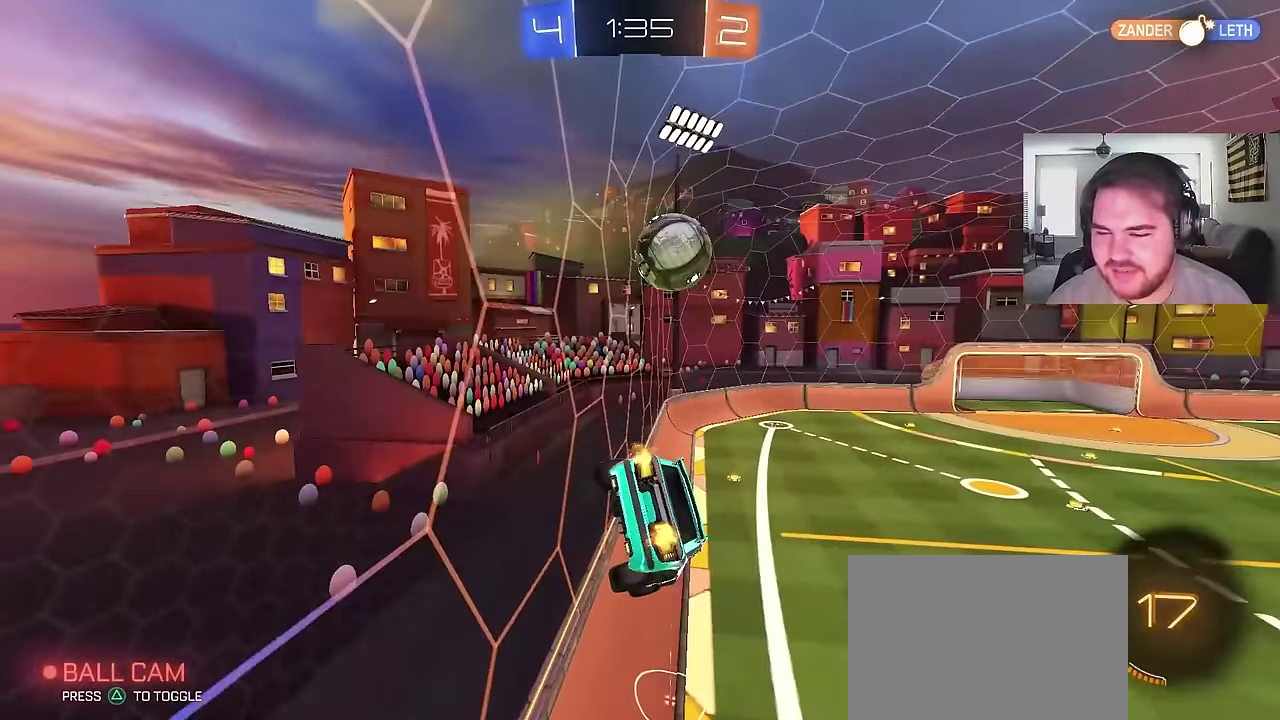
{"buttons": ["CIRCLE", "R2"], "left_stick": "center", "right_stick": "center", "events": [[17, "R2", "down"], [17, "left_stick", "center"], [100, "CIRCLE", "down"], [217, "left_stick", "down"], [350, "left_stick", "center"]]}